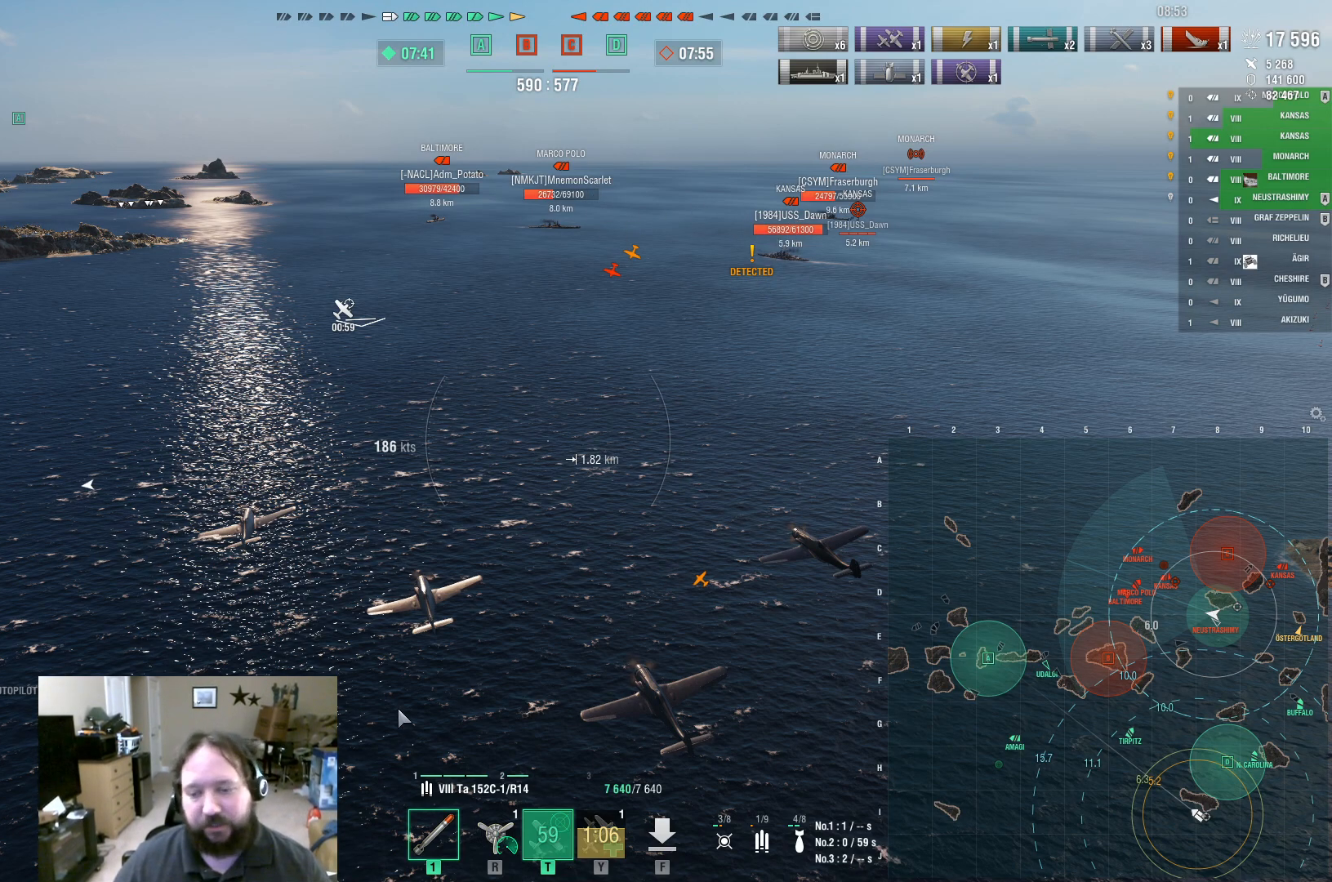
Gameplay with keyboard and mouse; each line is a JSON object with the keys and mouse buttons held at the frame after it. "events" lists presses ("down") and releases ("up") of "1", "2", "3", "4", "5", "a", "alt", "c", "caps_lock", "ctrl", "d", "e", "f", "g", "q", "r", "s", "shift", "space", "t", "tab", "v", "w", "x", "z", "mouse_left", "mouse_wheel" and "mouse_right" between this image and that frame as [ms after this image, input, new state], when the widget could be followed in between. "mouse_left", "mouse_wheel", "mouse_right" = the "left", "wheel", "right" buttons of the "mouse" list. No other keys are recorded. "wheel" means that the mouse wheel is clicked or scrolled. Not read: mouse_move.
{"keys": ["ctrl"], "mouse": [], "events": []}
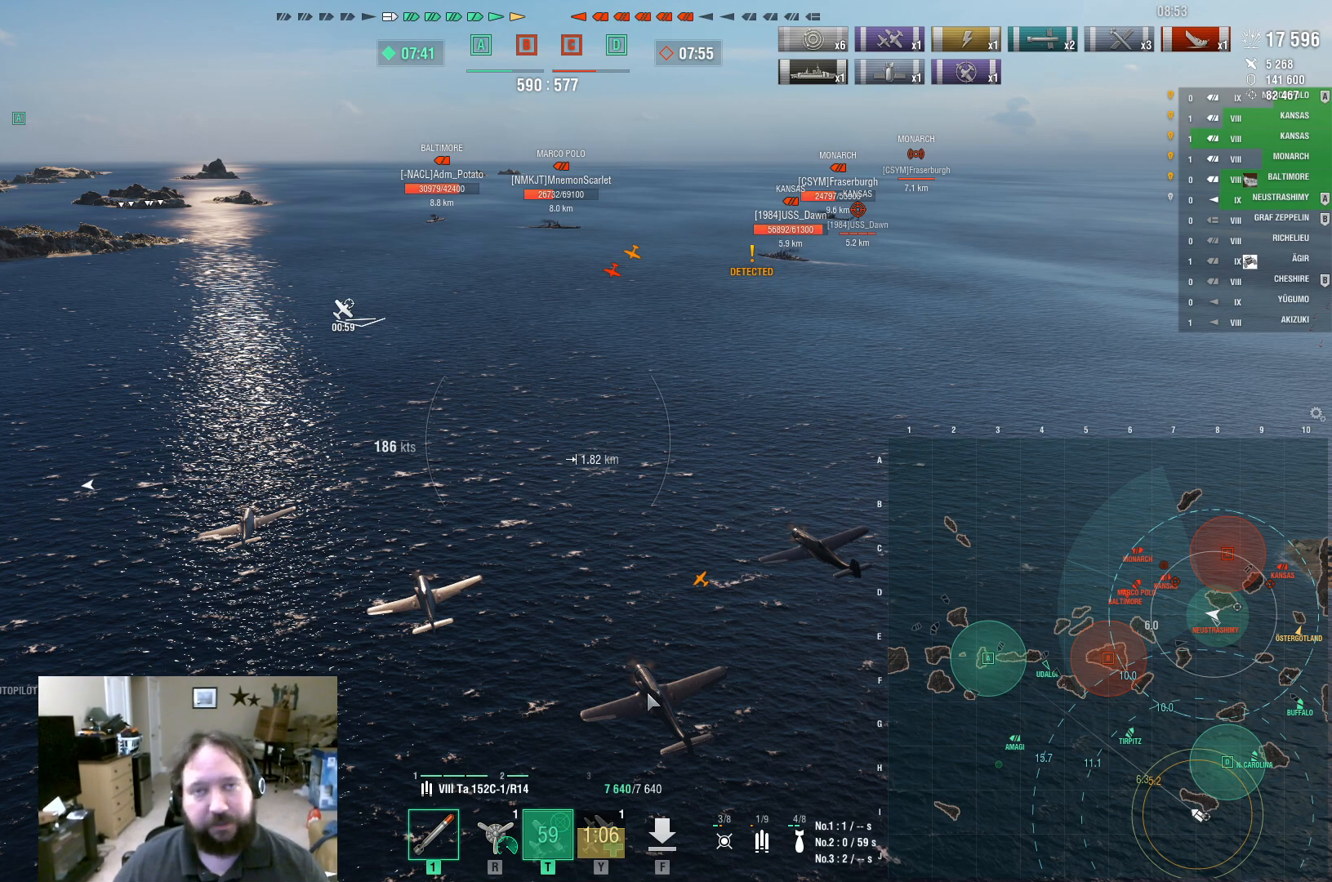
{"keys": ["ctrl"], "mouse": [], "events": []}
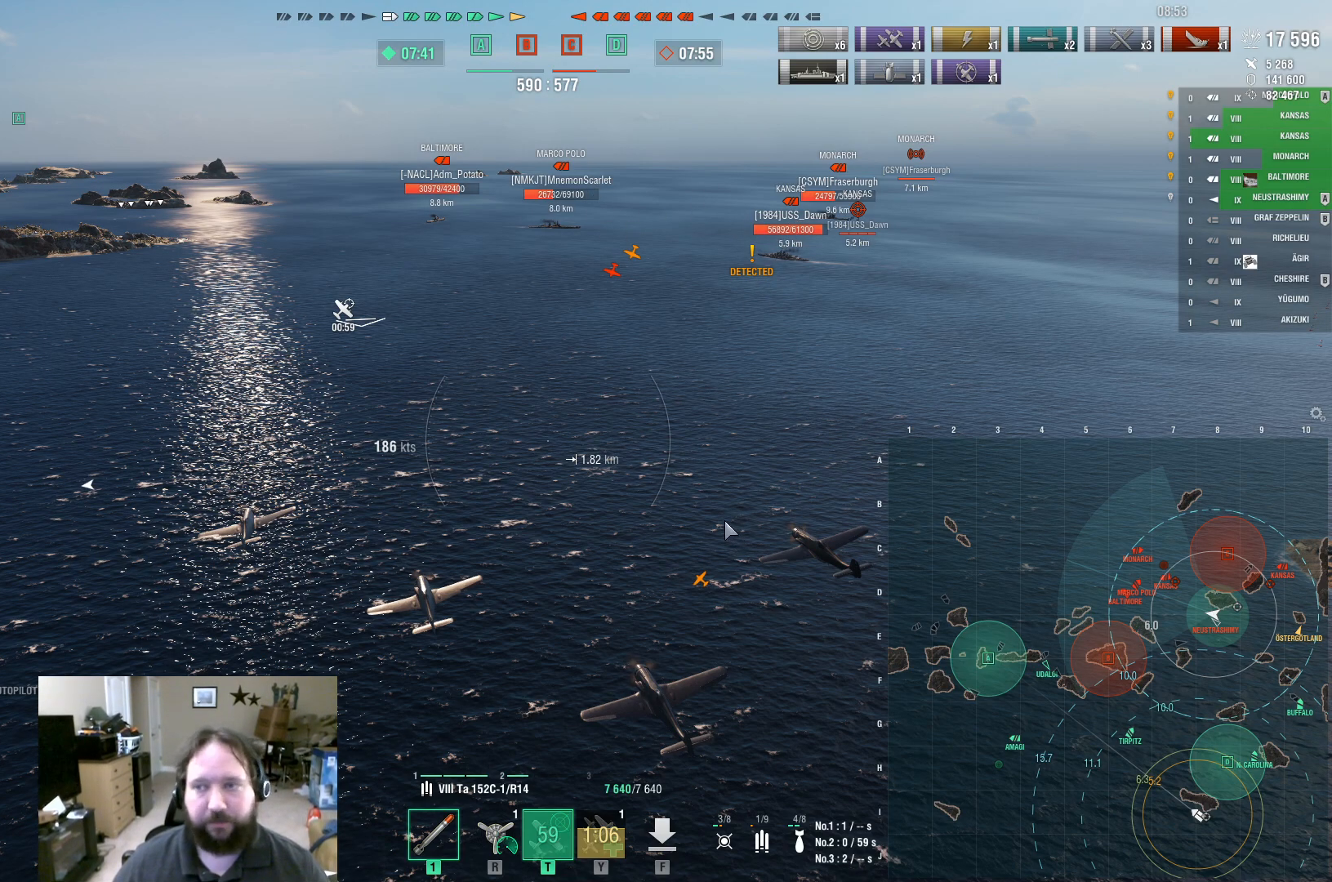
{"keys": ["ctrl"], "mouse": [], "events": []}
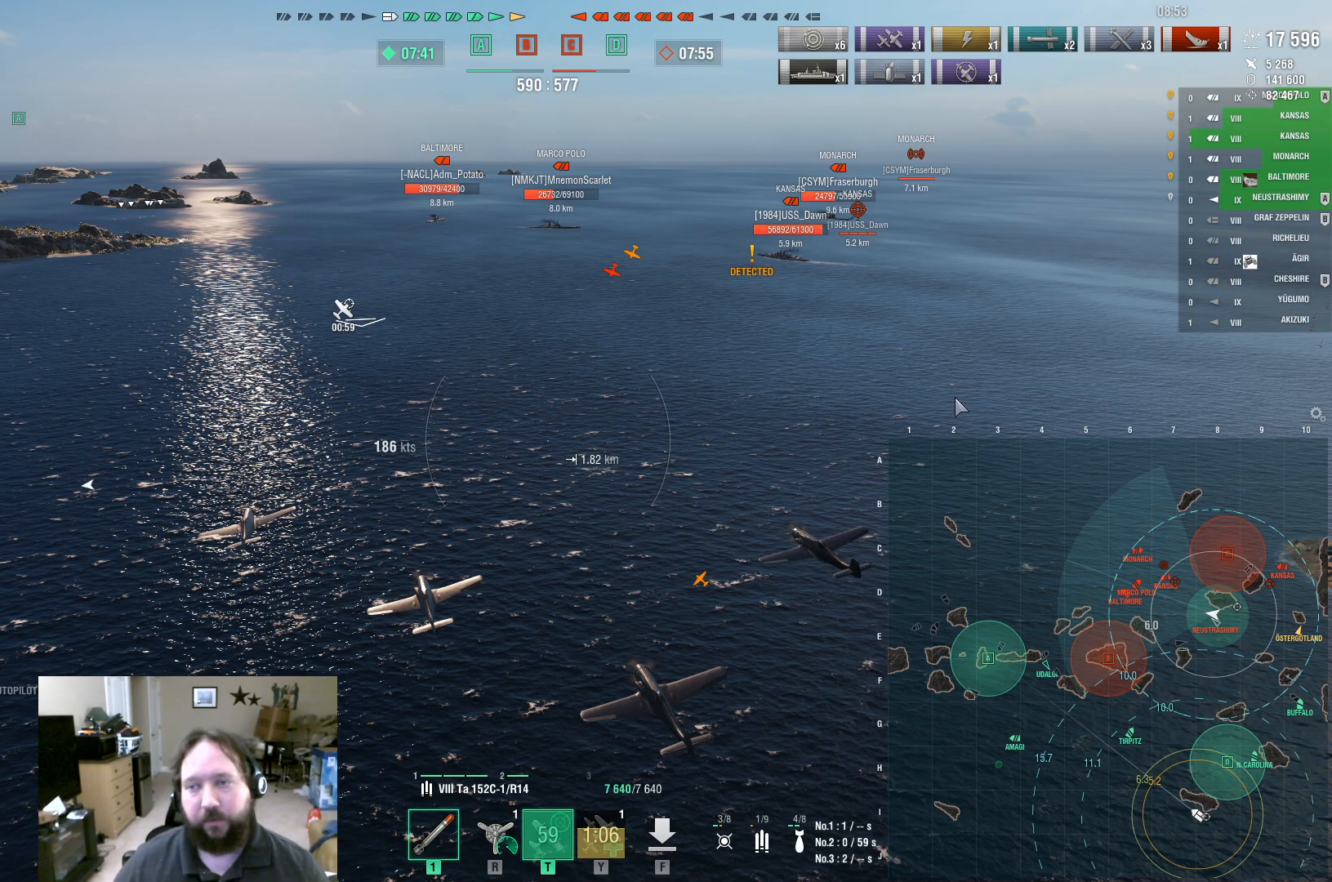
{"keys": ["ctrl"], "mouse": [], "events": []}
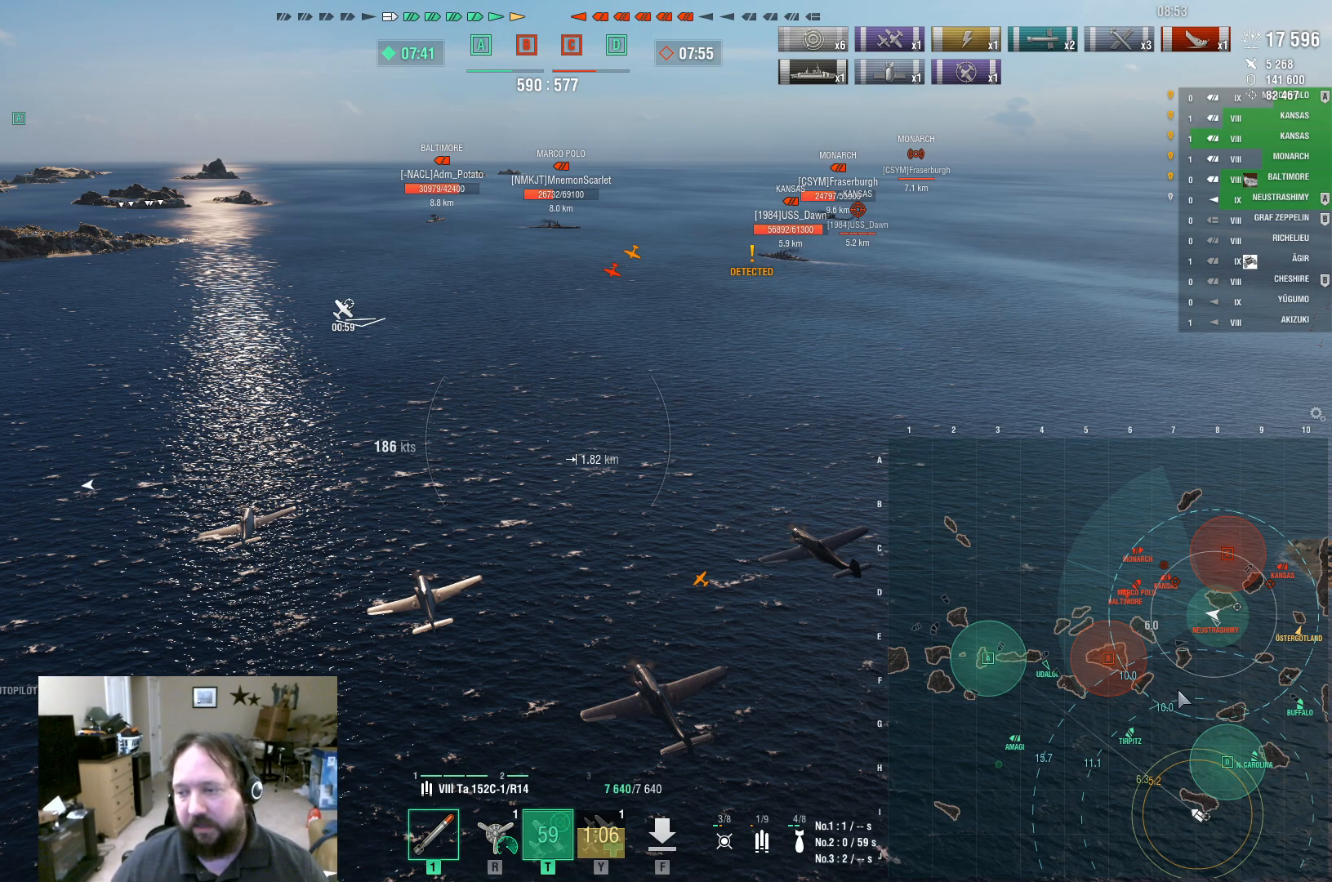
{"keys": ["ctrl"], "mouse": [], "events": []}
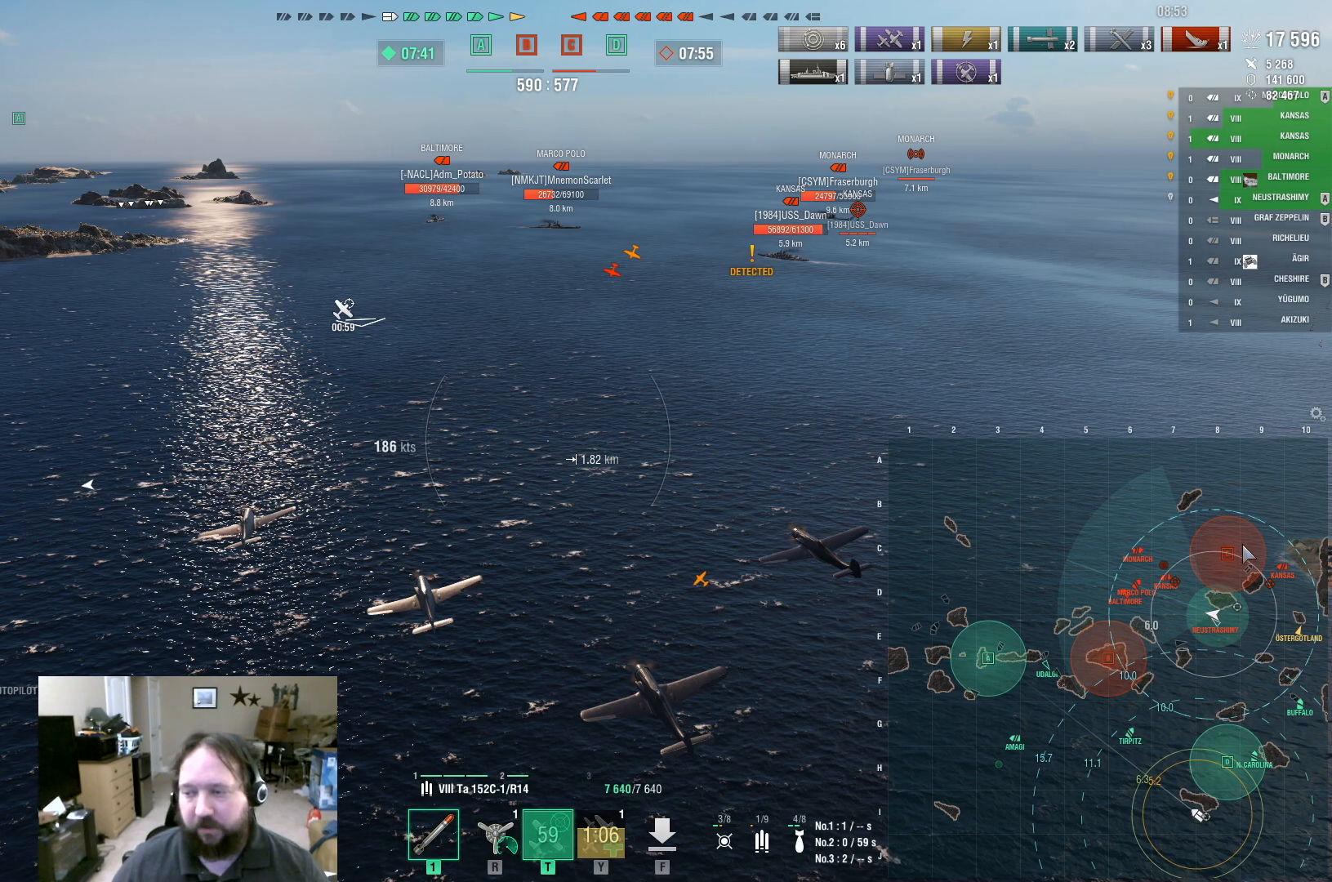
{"keys": ["ctrl"], "mouse": [], "events": []}
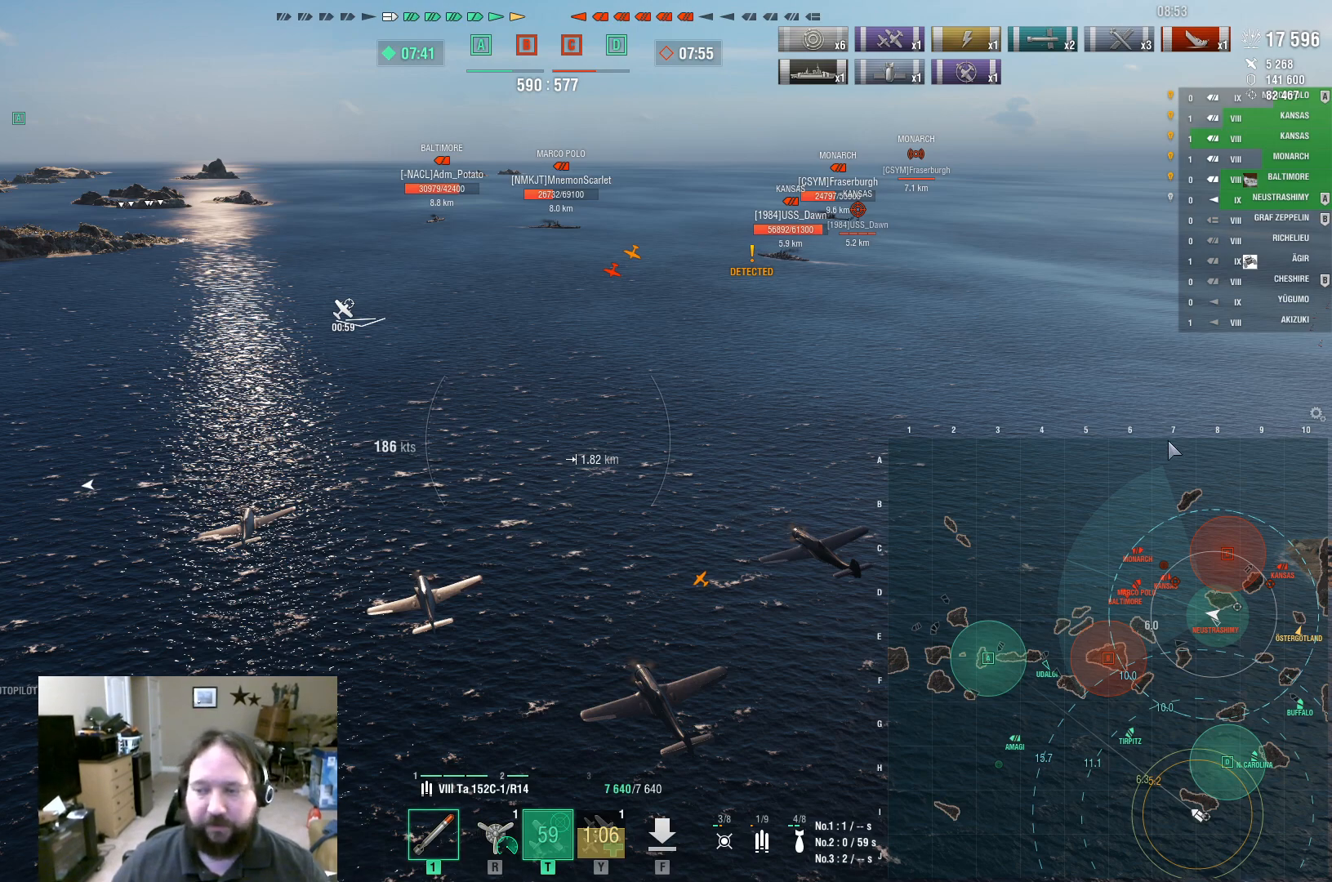
{"keys": ["ctrl"], "mouse": [], "events": []}
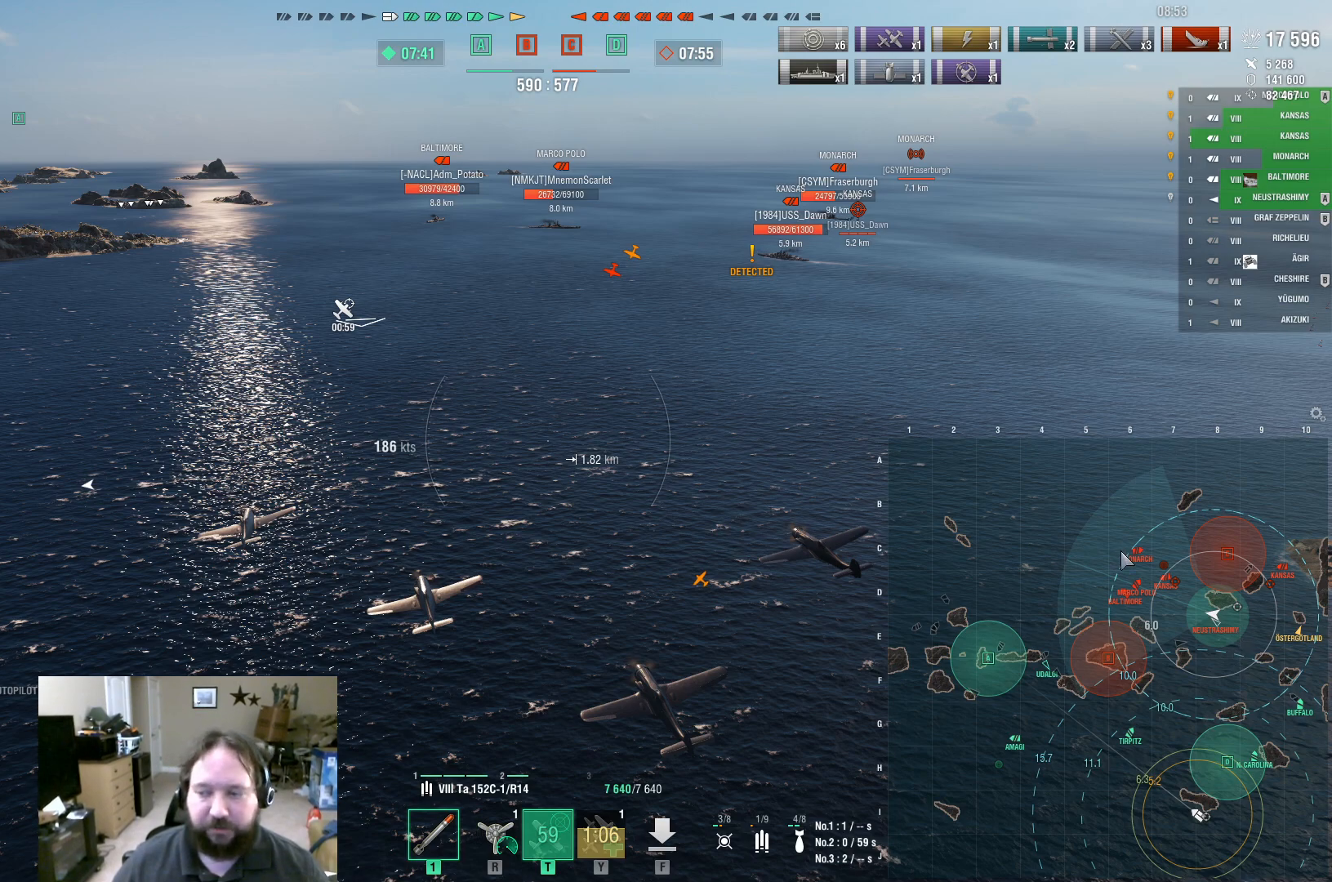
{"keys": ["ctrl"], "mouse": [], "events": []}
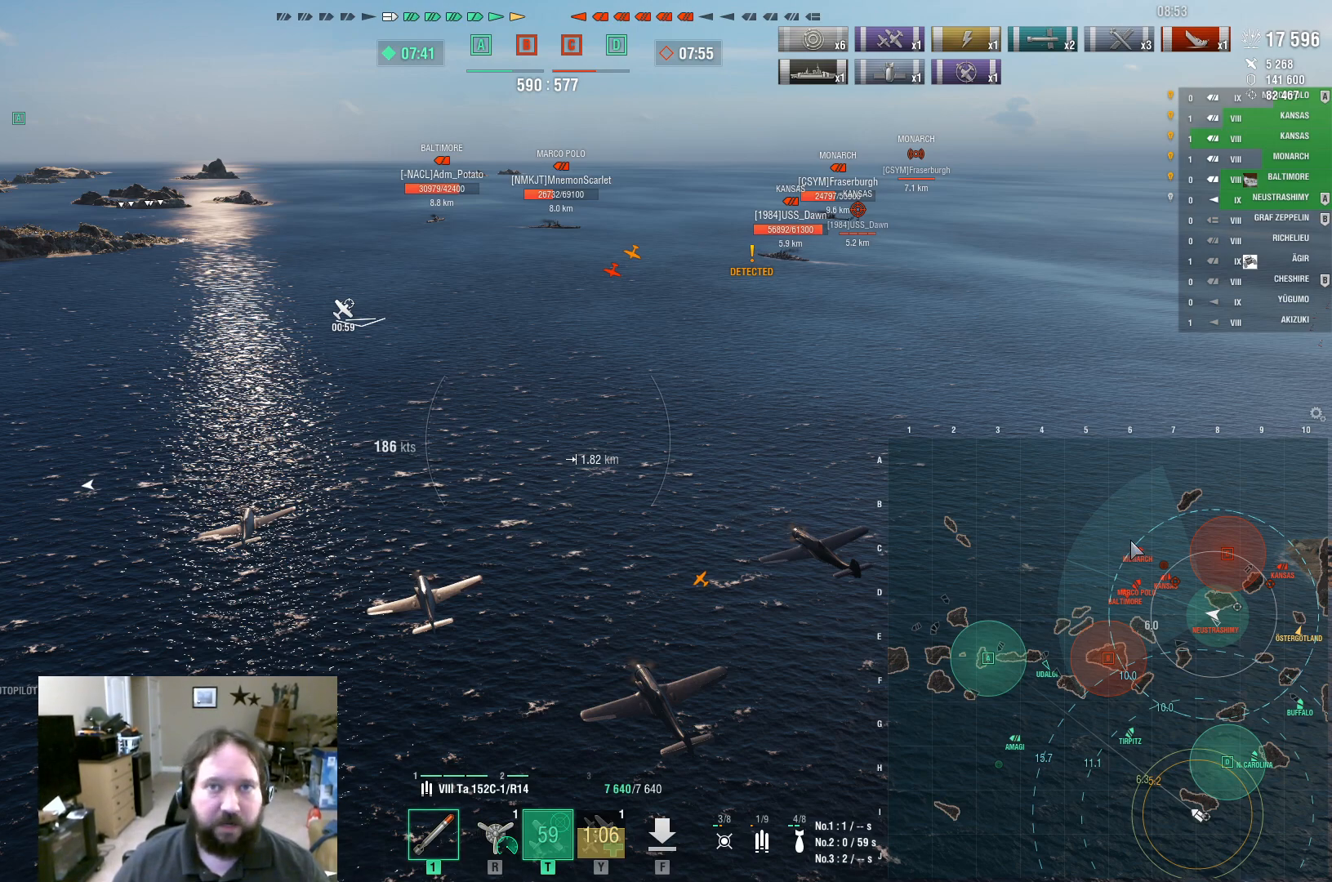
{"keys": ["ctrl"], "mouse": [], "events": []}
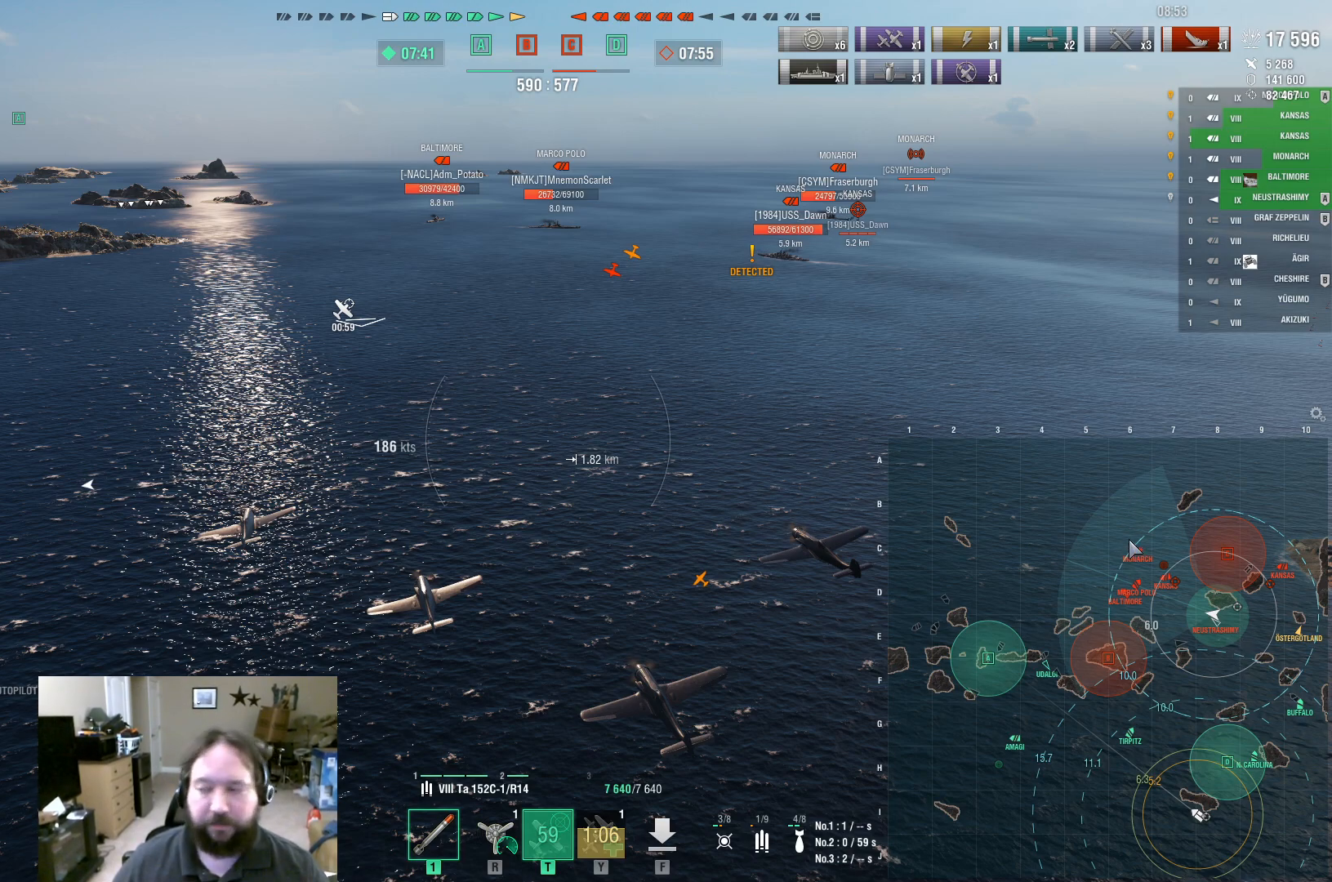
{"keys": ["ctrl"], "mouse": [], "events": []}
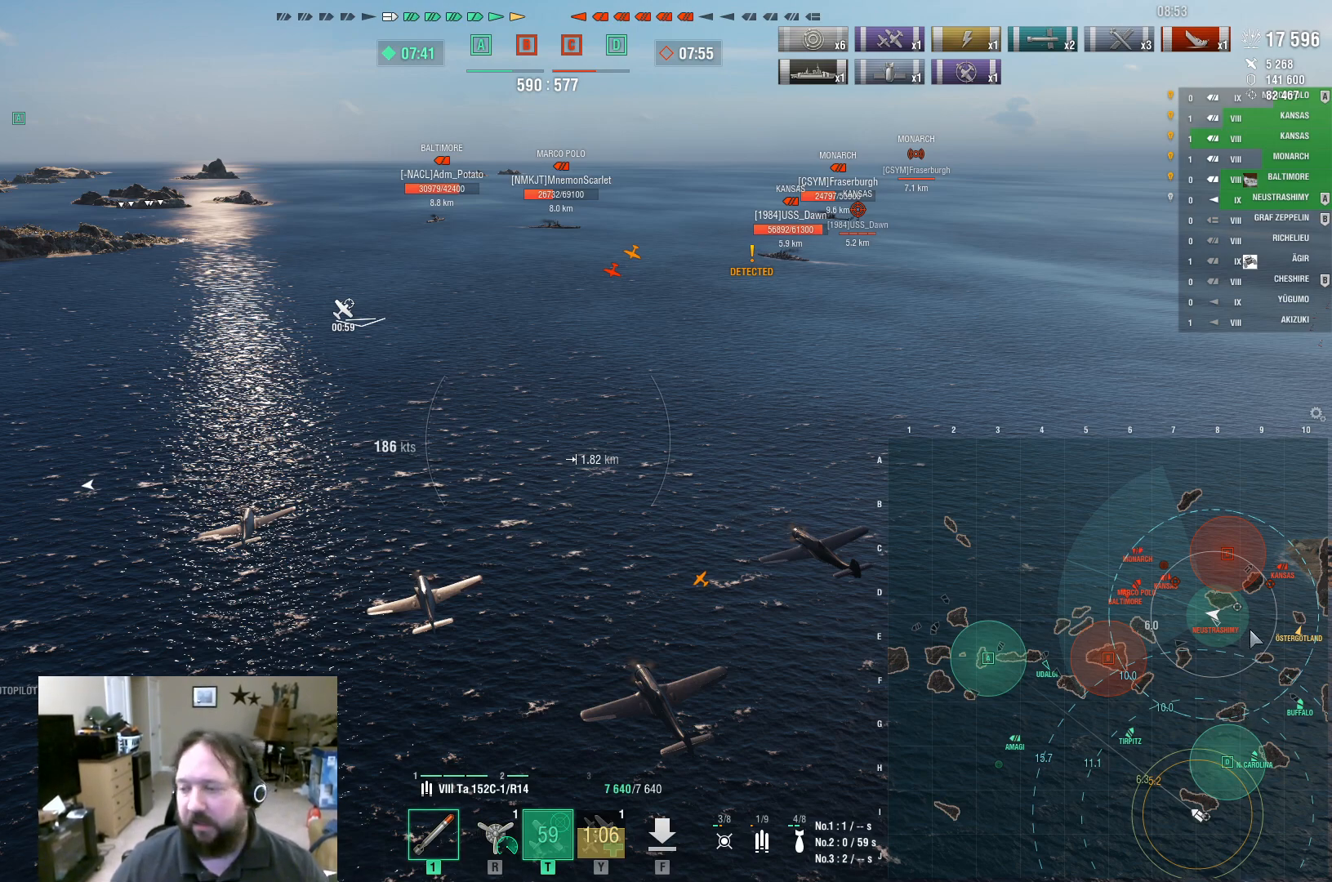
{"keys": ["ctrl"], "mouse": [], "events": []}
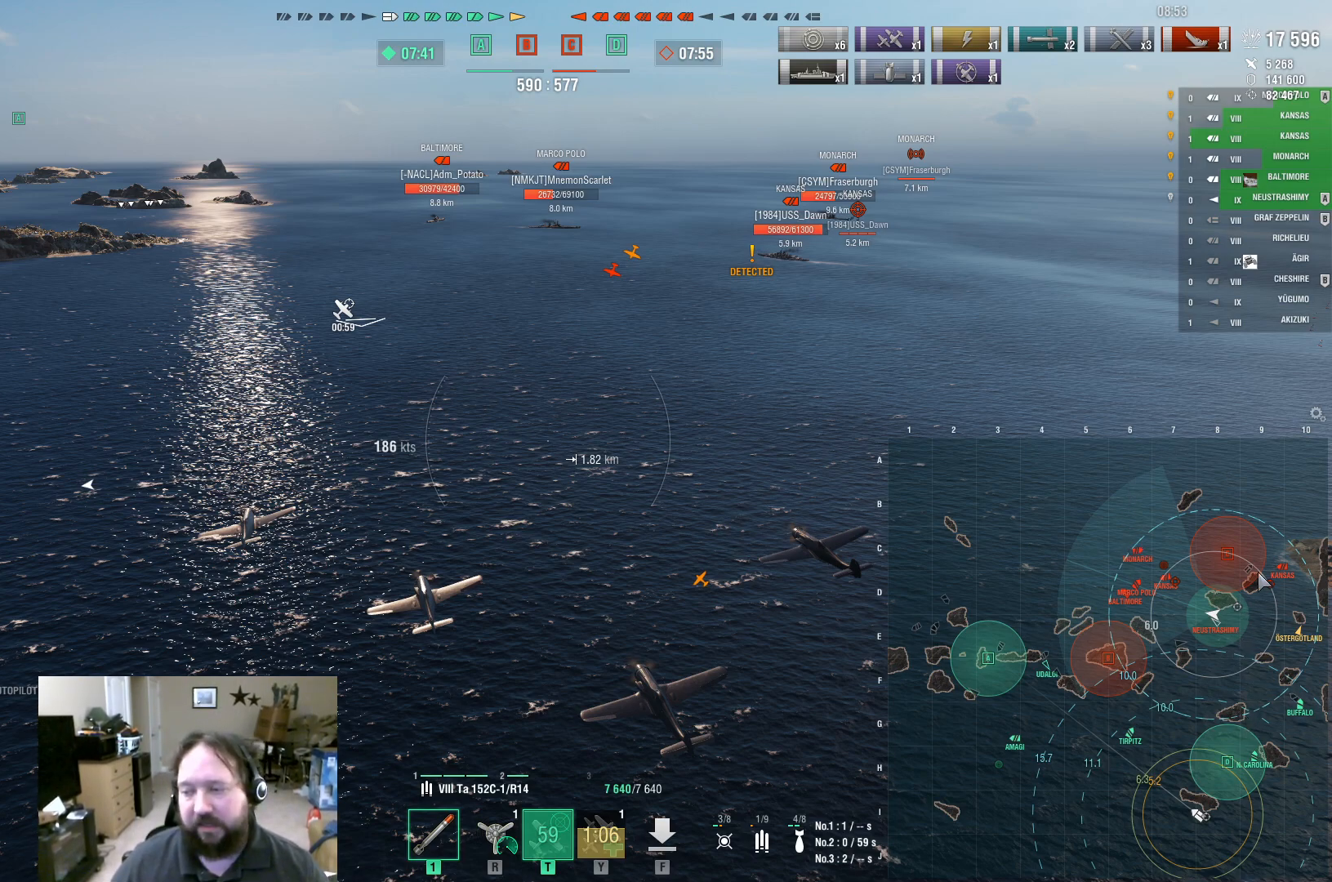
{"keys": ["ctrl"], "mouse": [], "events": []}
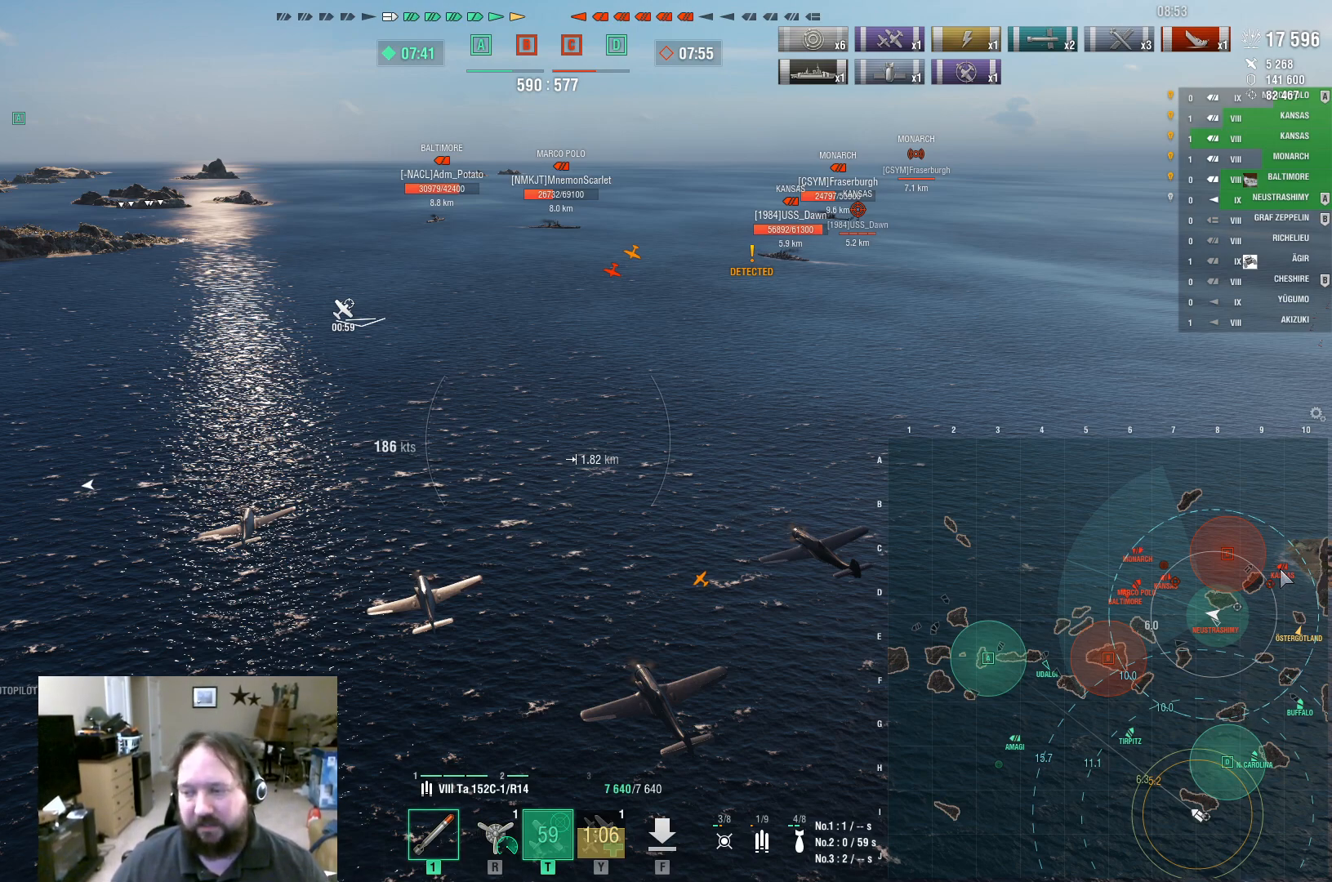
{"keys": ["ctrl"], "mouse": [], "events": []}
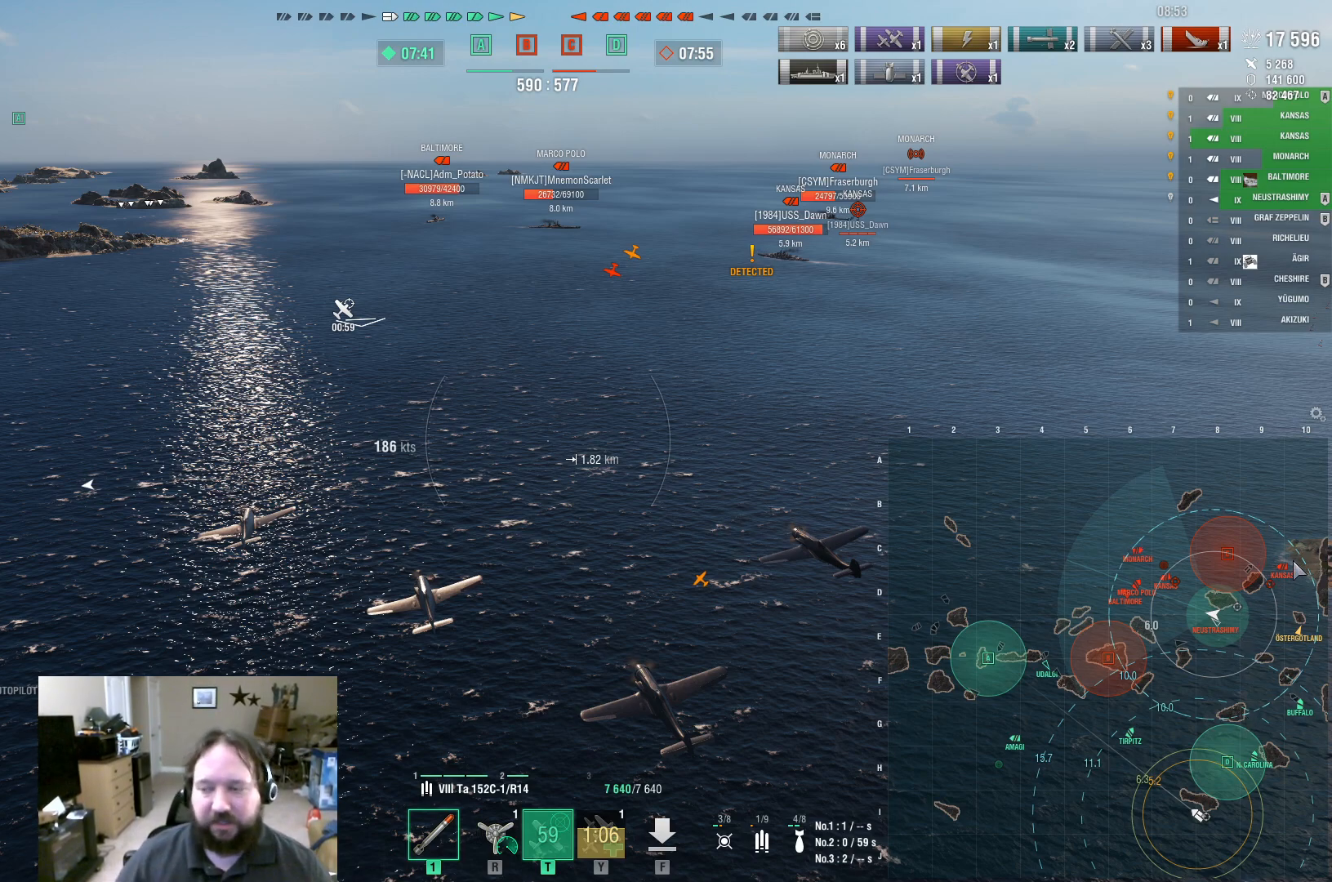
{"keys": ["ctrl"], "mouse": [], "events": []}
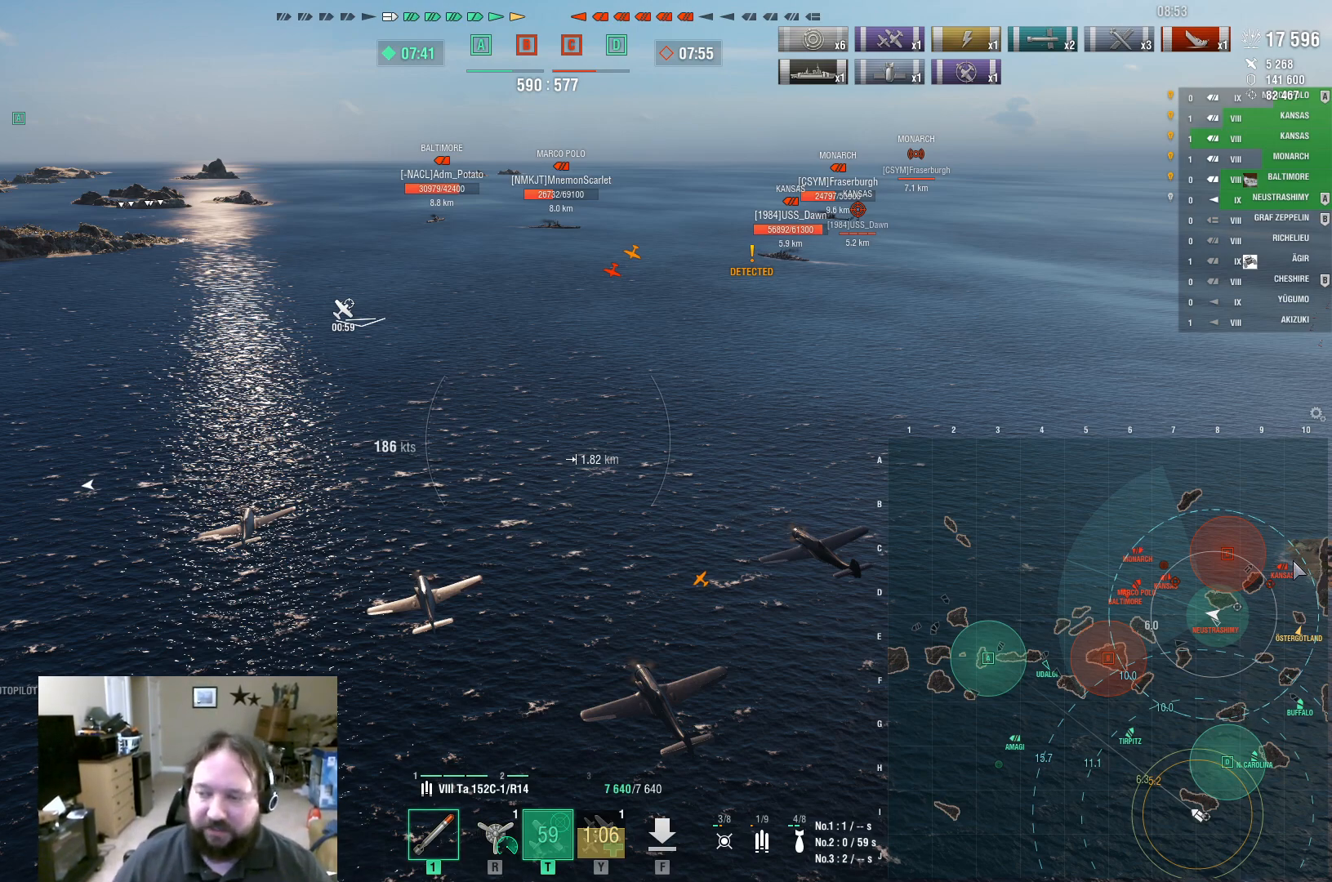
{"keys": ["ctrl"], "mouse": [], "events": []}
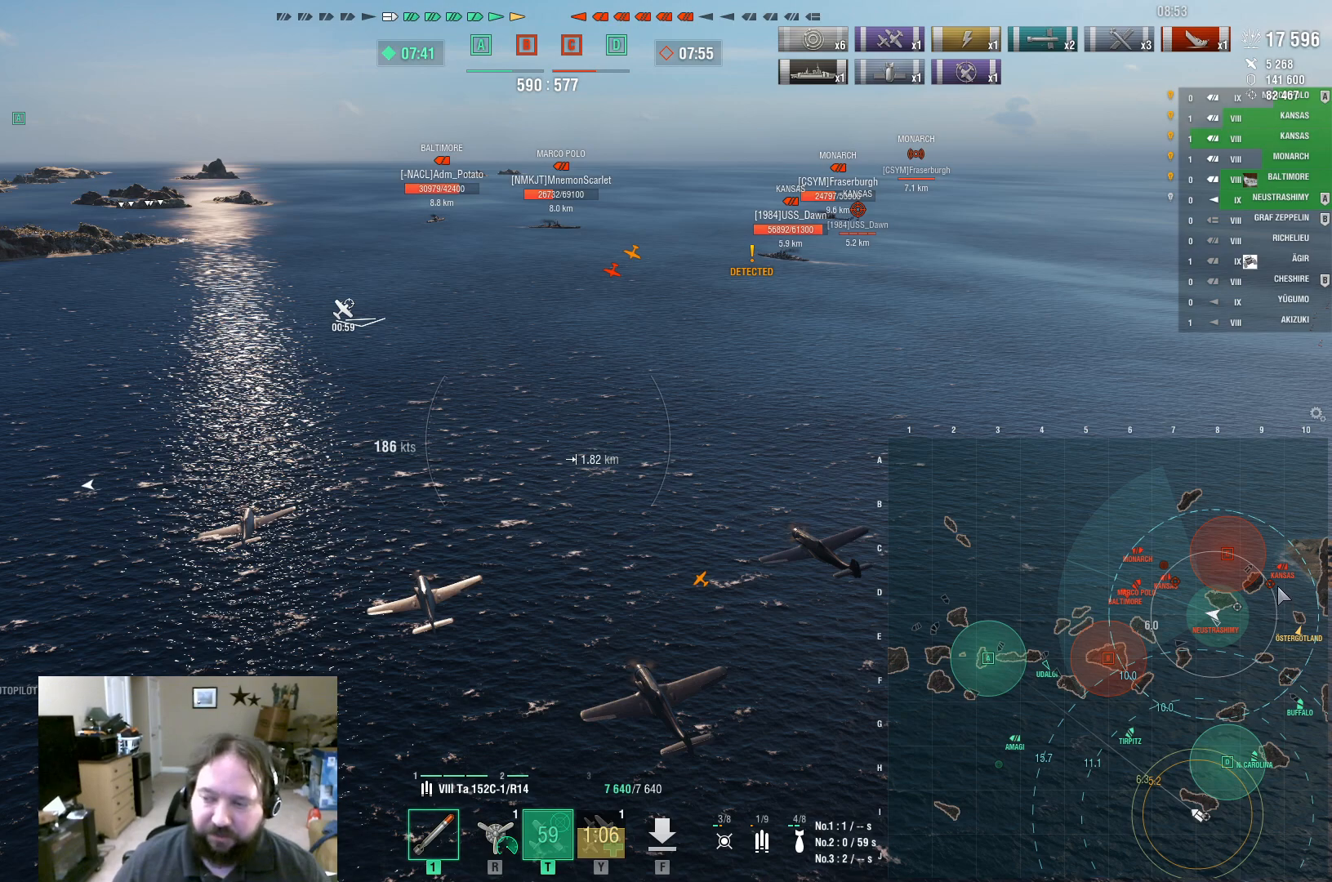
{"keys": ["ctrl"], "mouse": [], "events": []}
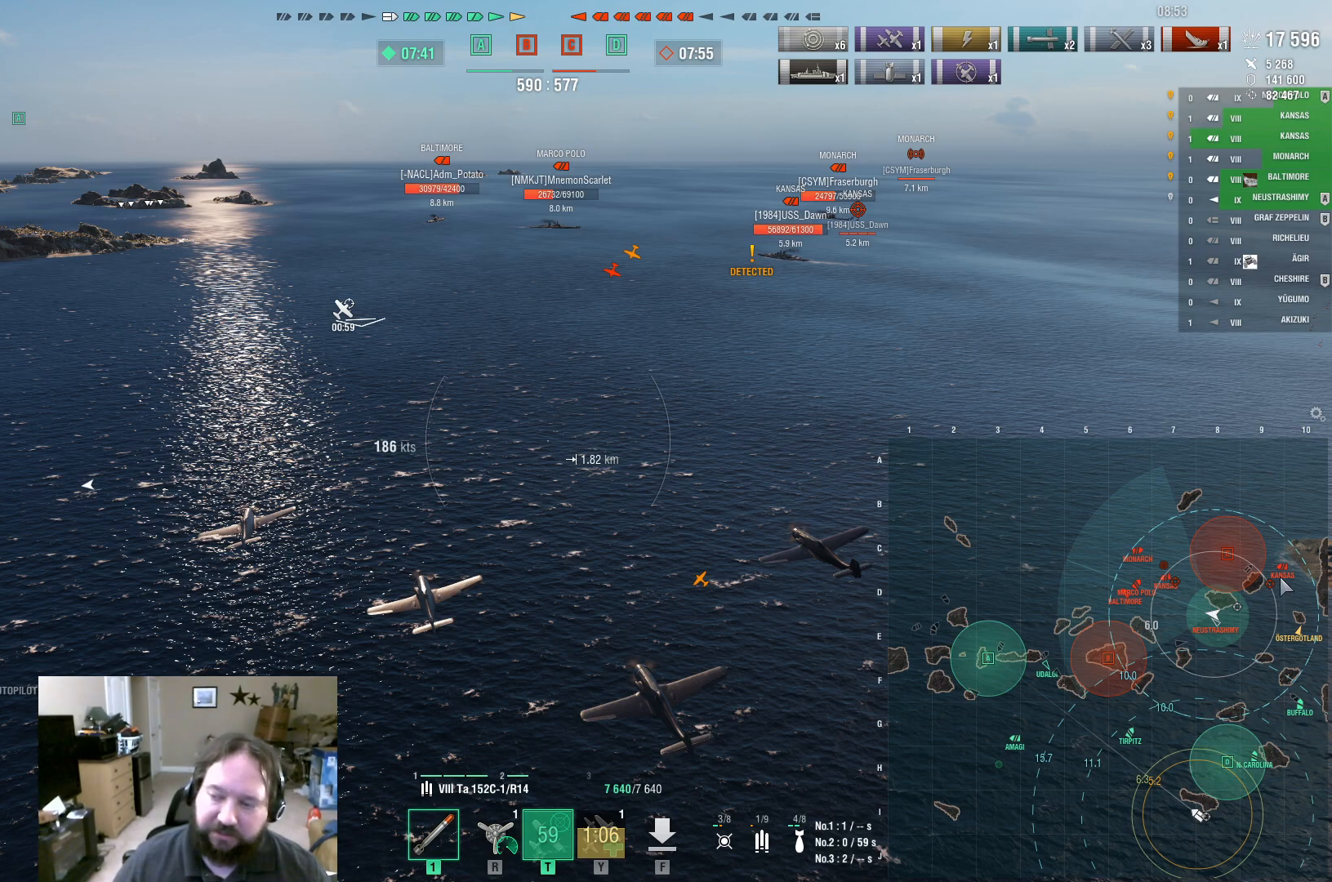
{"keys": ["ctrl"], "mouse": [], "events": []}
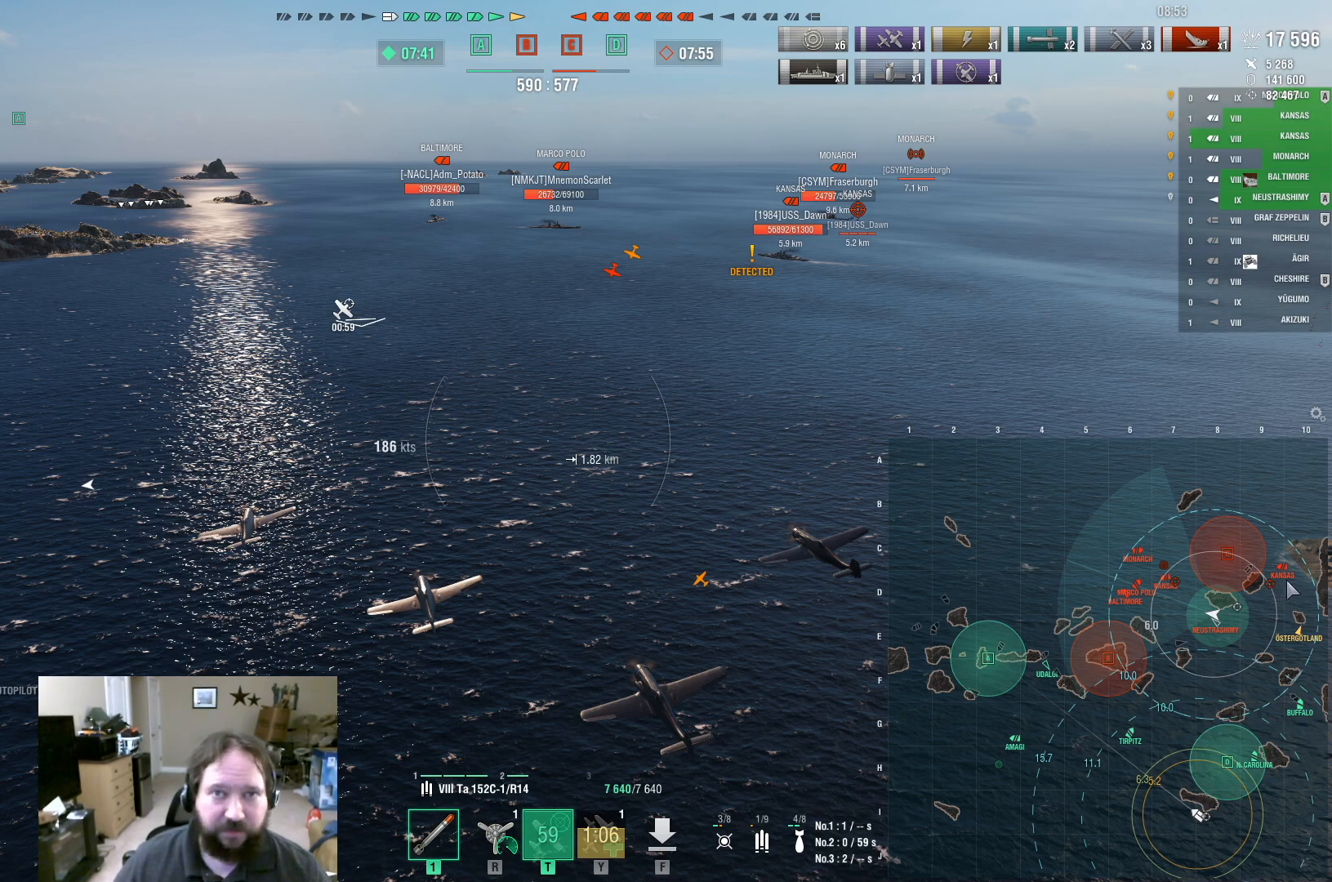
{"keys": ["ctrl"], "mouse": [], "events": []}
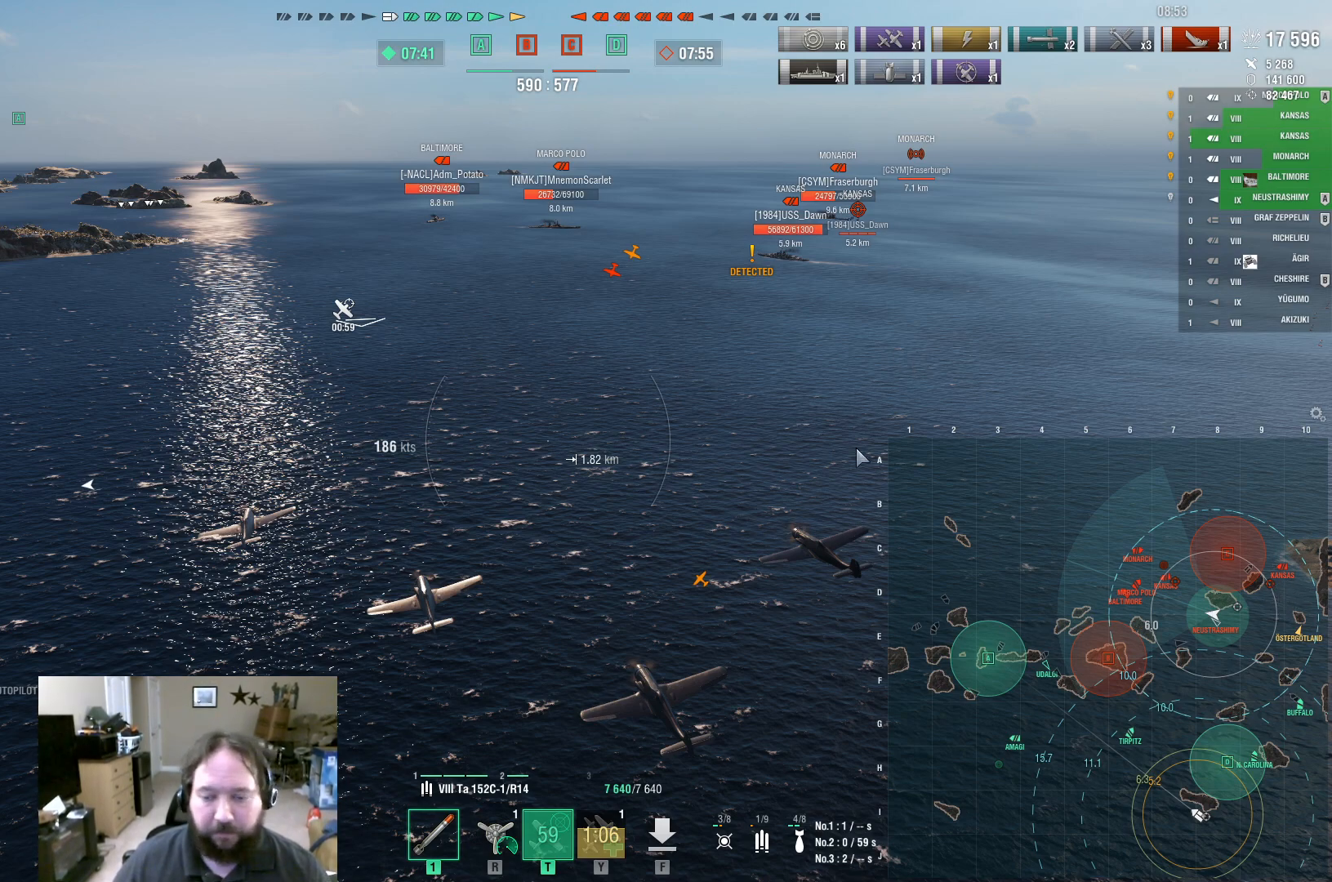
{"keys": ["ctrl"], "mouse": [], "events": []}
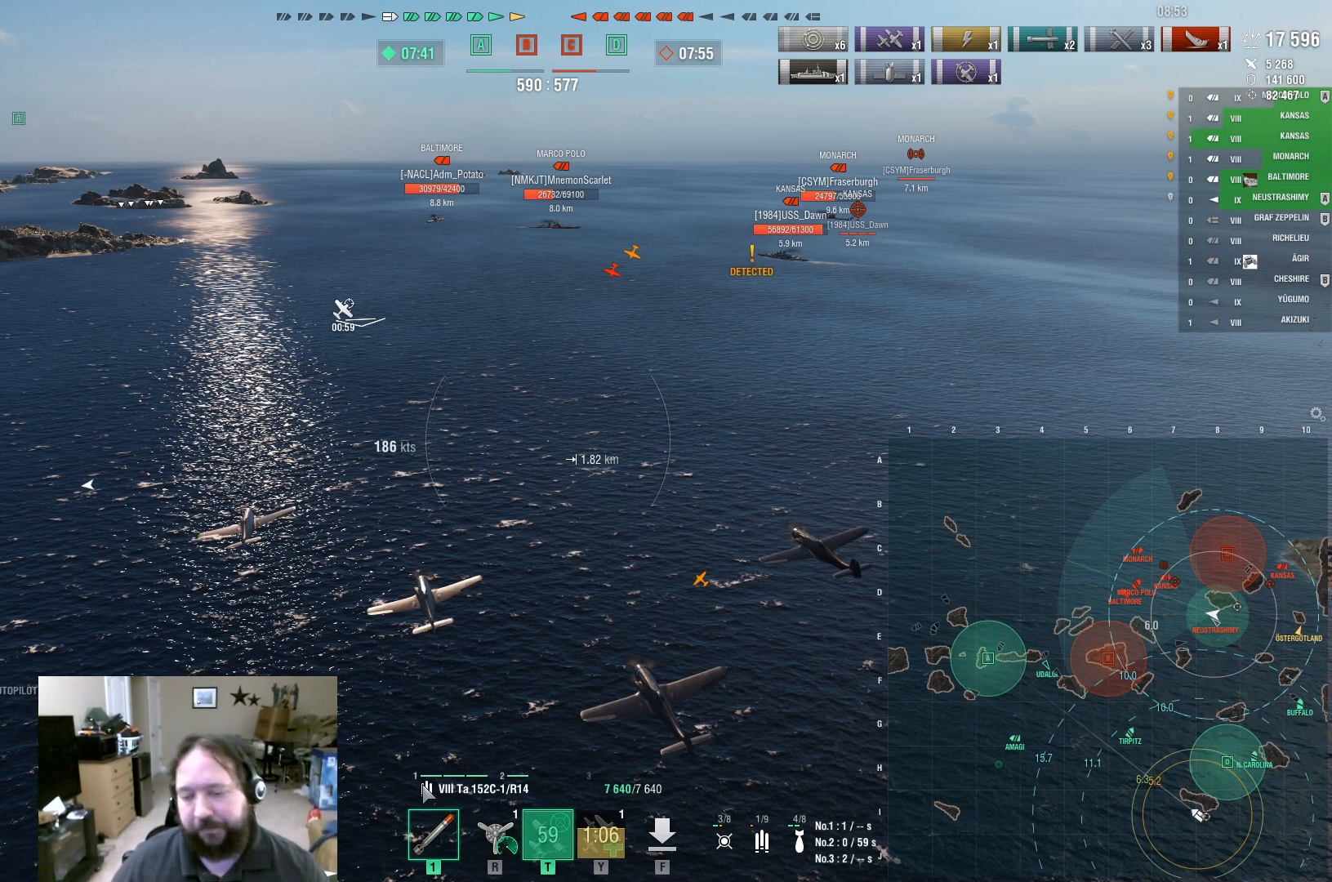
{"keys": ["ctrl"], "mouse": [], "events": []}
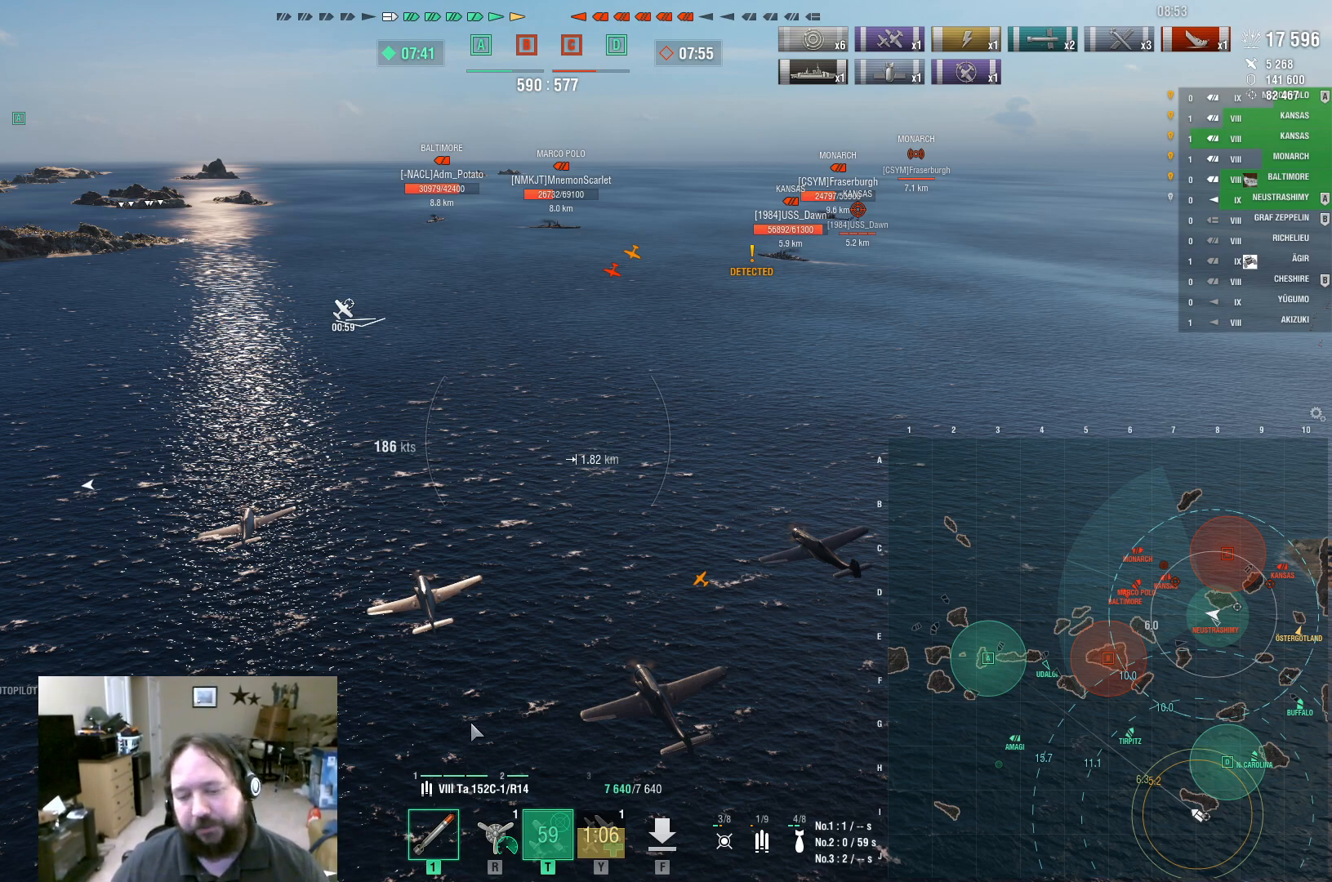
{"keys": ["ctrl"], "mouse": [], "events": []}
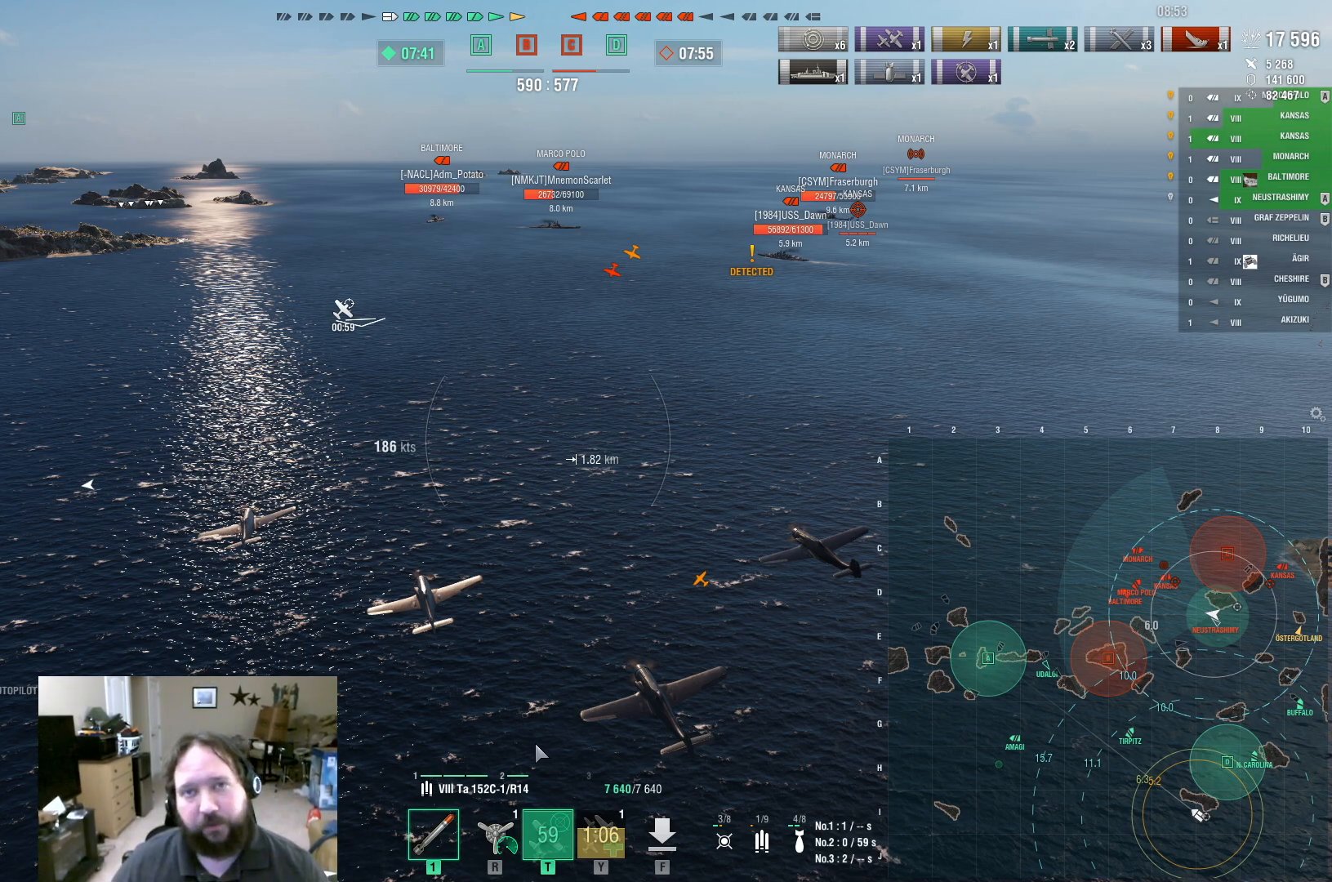
{"keys": ["ctrl"], "mouse": [], "events": []}
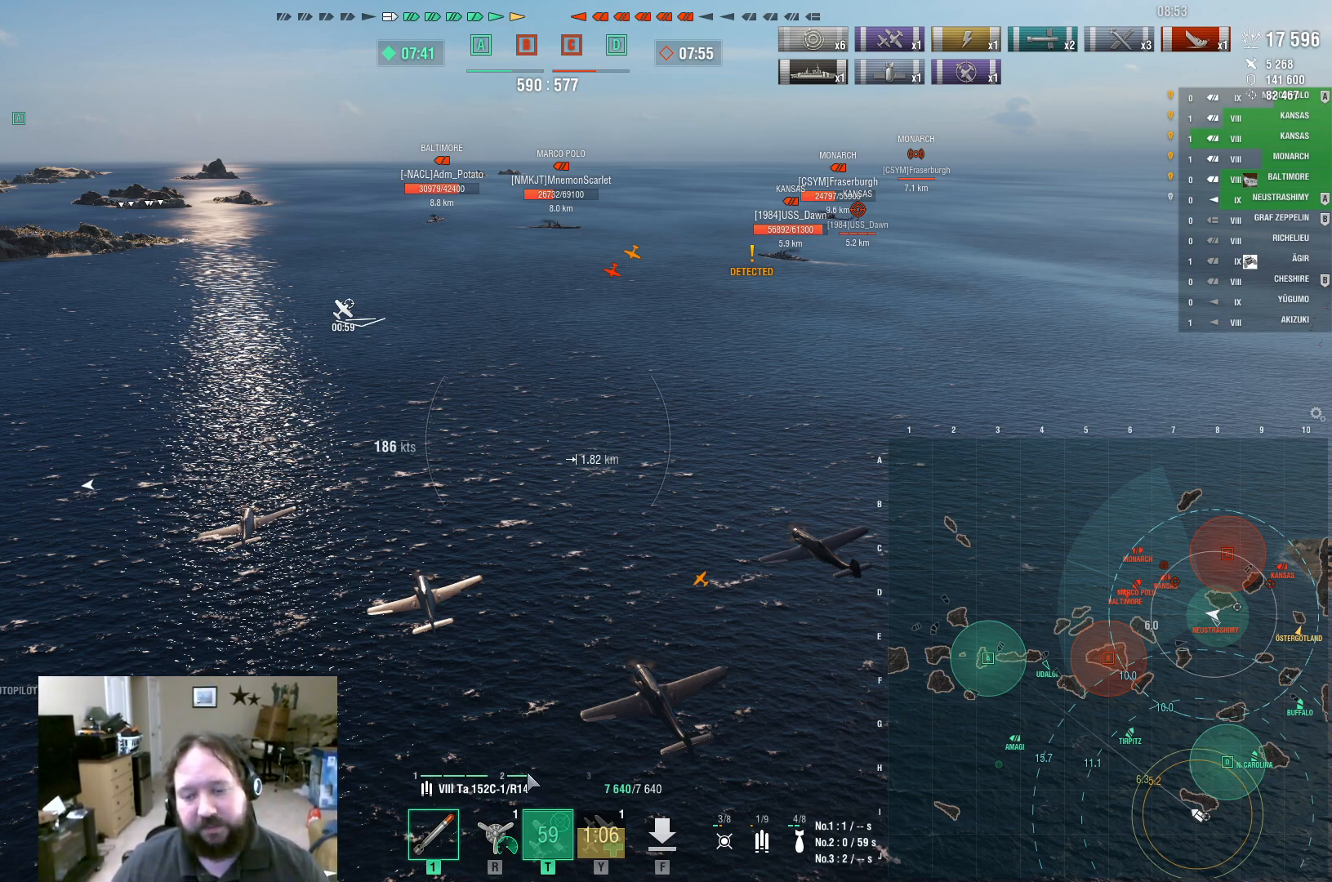
{"keys": ["ctrl"], "mouse": [], "events": []}
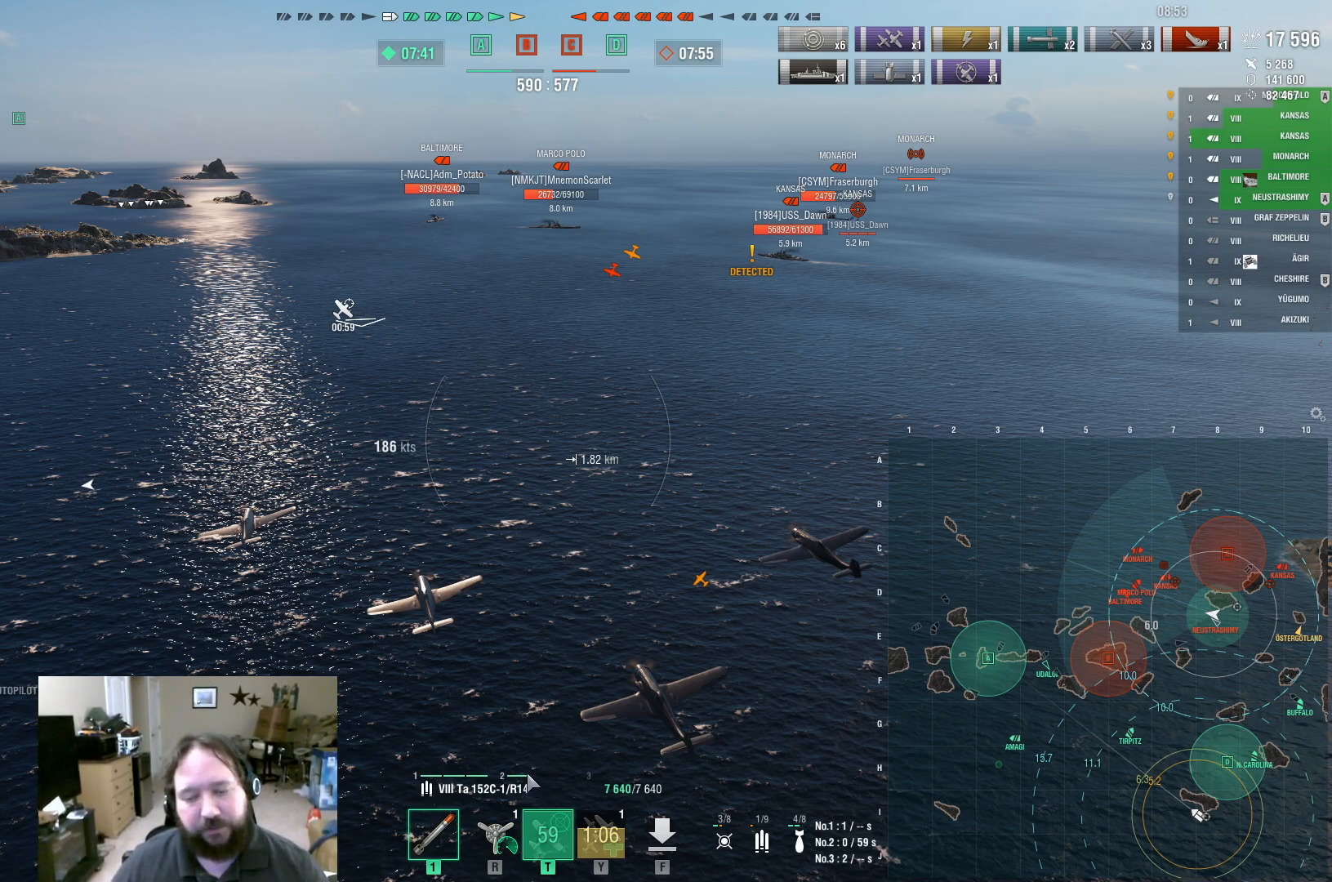
{"keys": ["ctrl"], "mouse": [], "events": []}